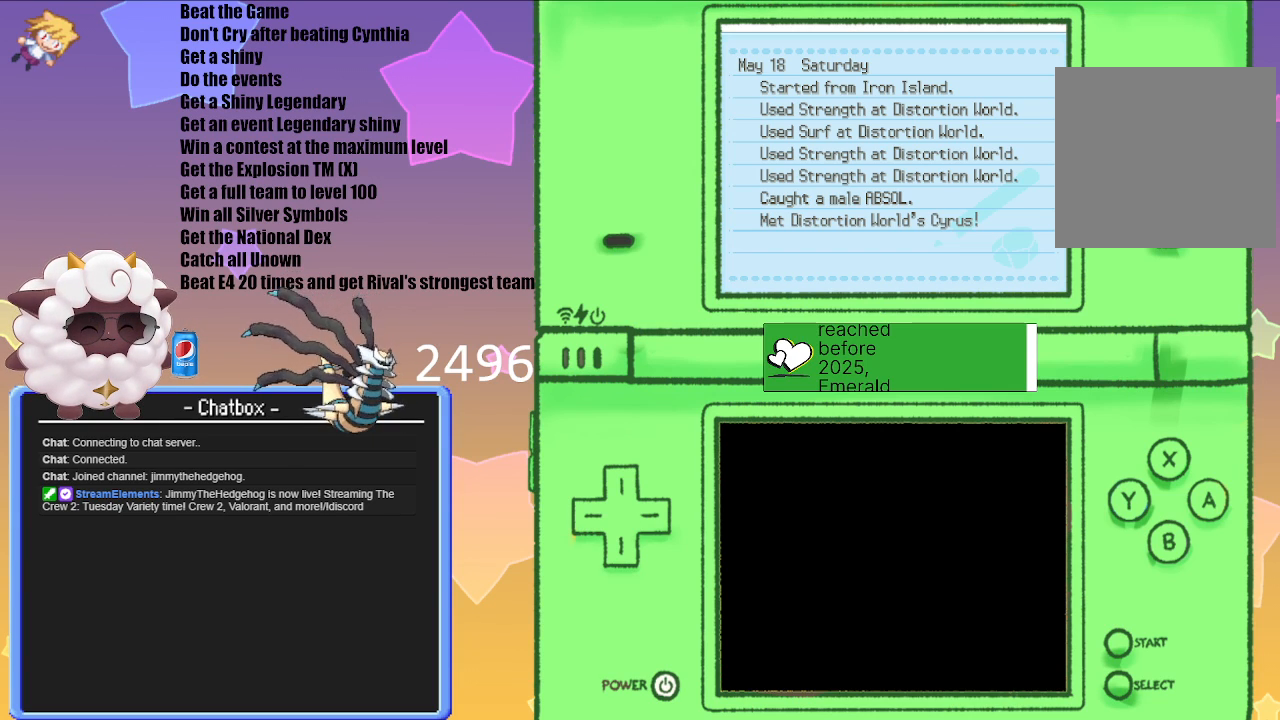
Gameplay with a controller (Nintendo layout); each line is a JSON object with the inputs held at the frame after it. "events" lists button and stick changes between this image and that frame as [ms after this image, input, new state], when the widget could be followed in between. Not read: L3 R3.
{"buttons": [], "left_stick": "center", "right_stick": "center", "events": [[200, "A", "down"], [300, "A", "up"]]}
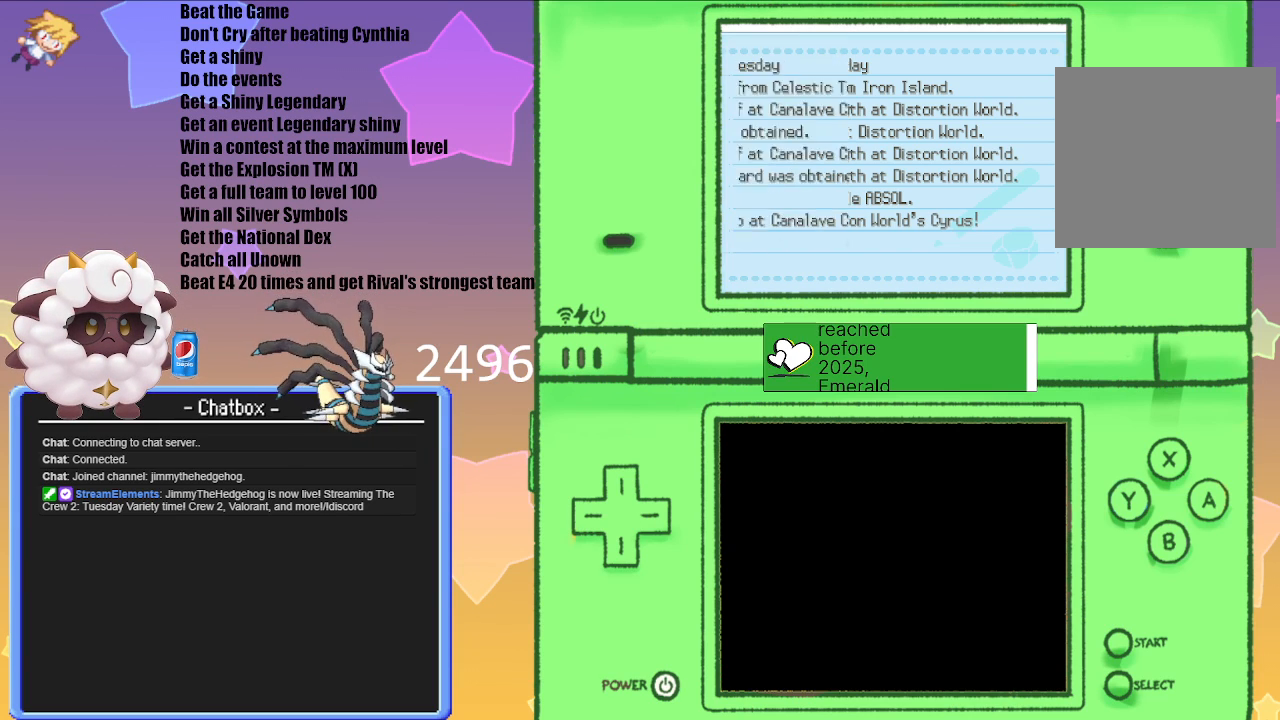
{"buttons": [], "left_stick": "center", "right_stick": "center", "events": [[67, "B", "down"], [83, "B", "up"], [200, "B", "down"], [283, "B", "up"], [350, "B", "down"], [433, "B", "up"]]}
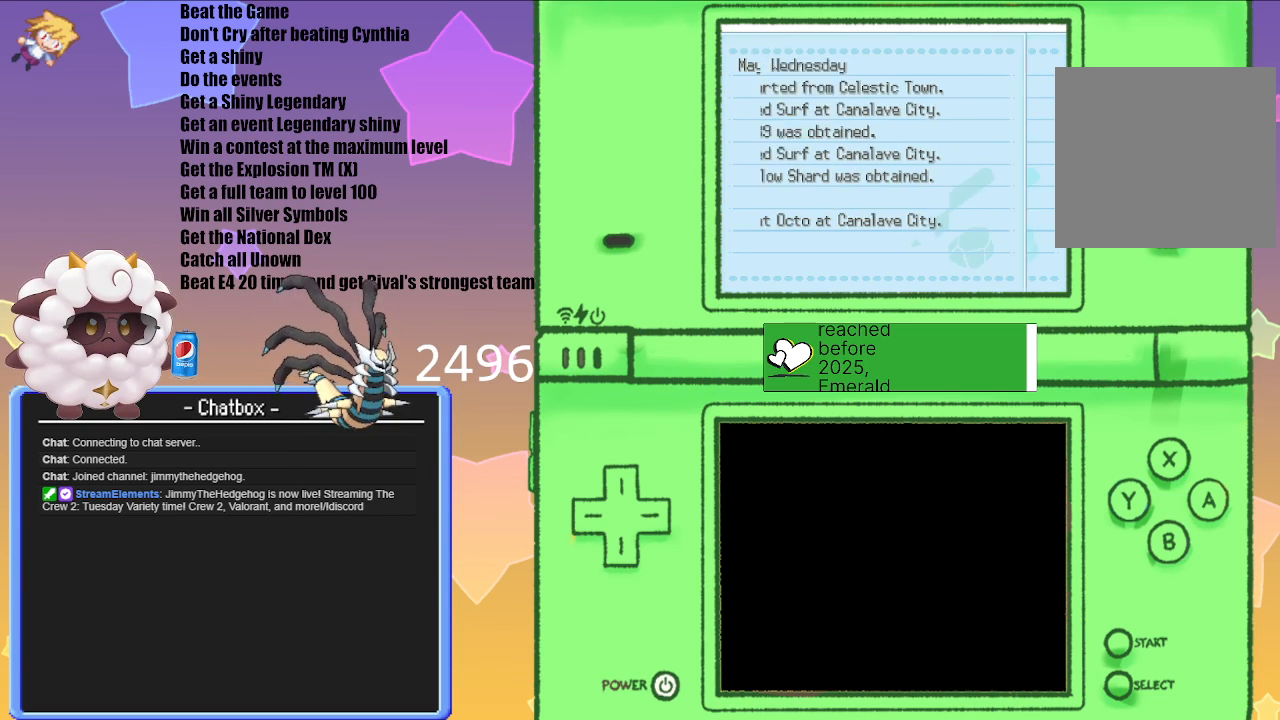
{"buttons": [], "left_stick": "center", "right_stick": "center", "events": [[33, "B", "down"], [100, "B", "up"], [167, "B", "down"], [250, "B", "up"], [367, "B", "down"], [450, "B", "up"]]}
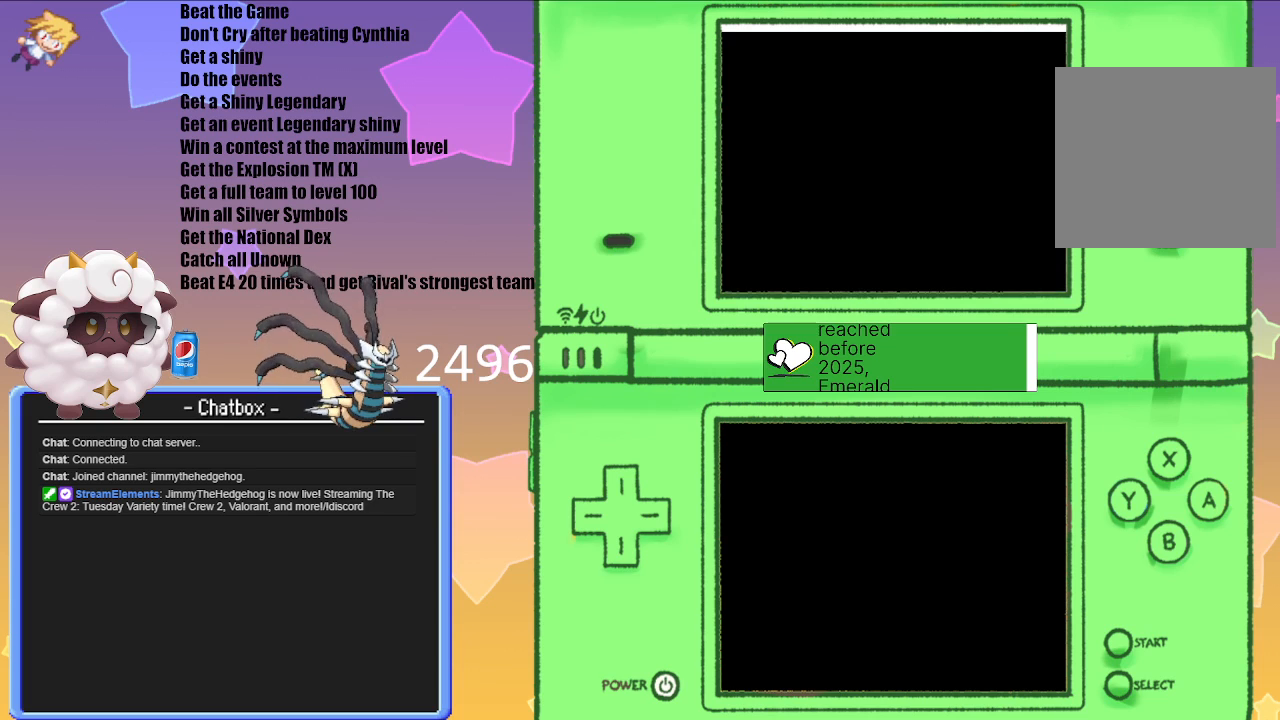
{"buttons": [], "left_stick": "center", "right_stick": "center", "events": []}
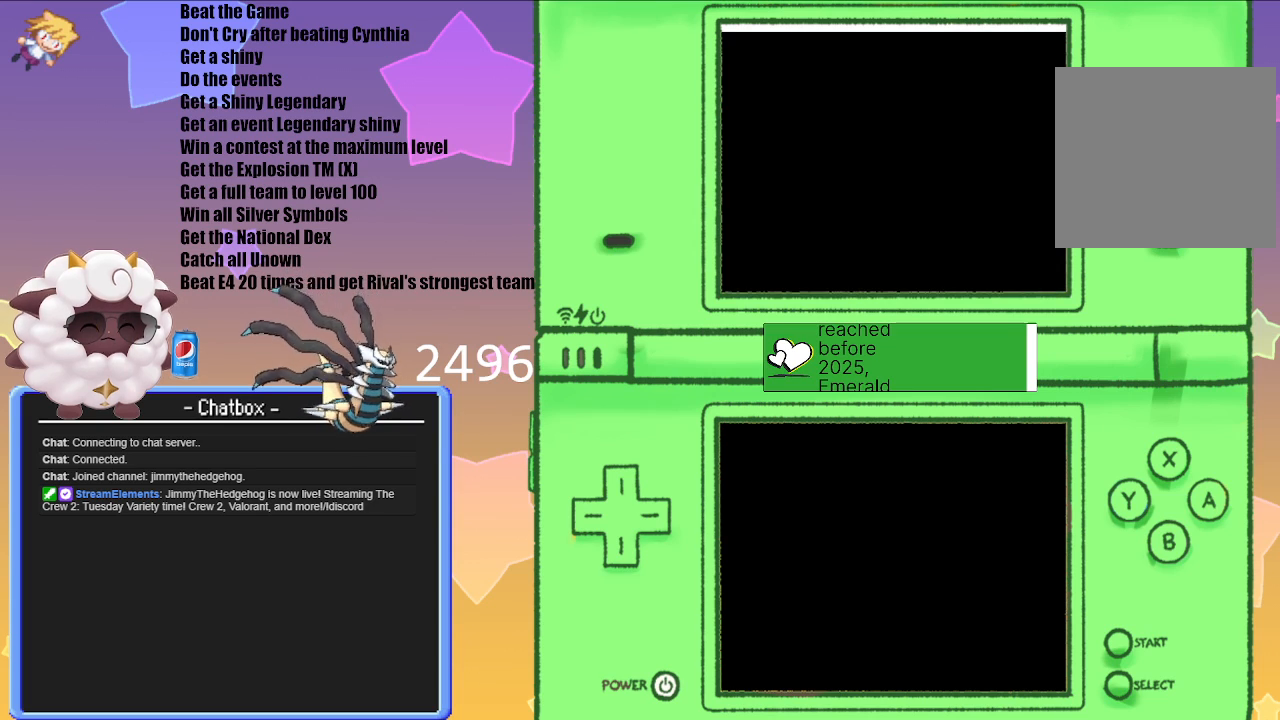
{"buttons": [], "left_stick": "center", "right_stick": "center", "events": []}
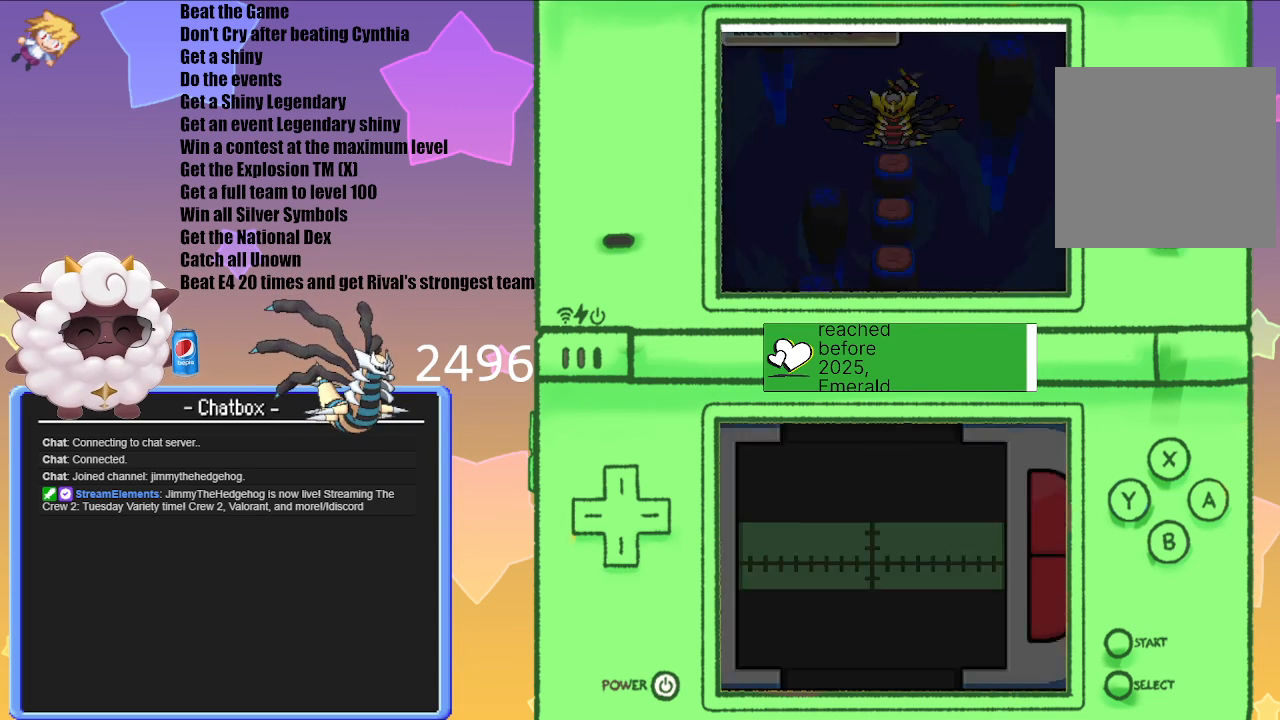
{"buttons": ["A"], "left_stick": "center", "right_stick": "center", "events": [[483, "A", "down"]]}
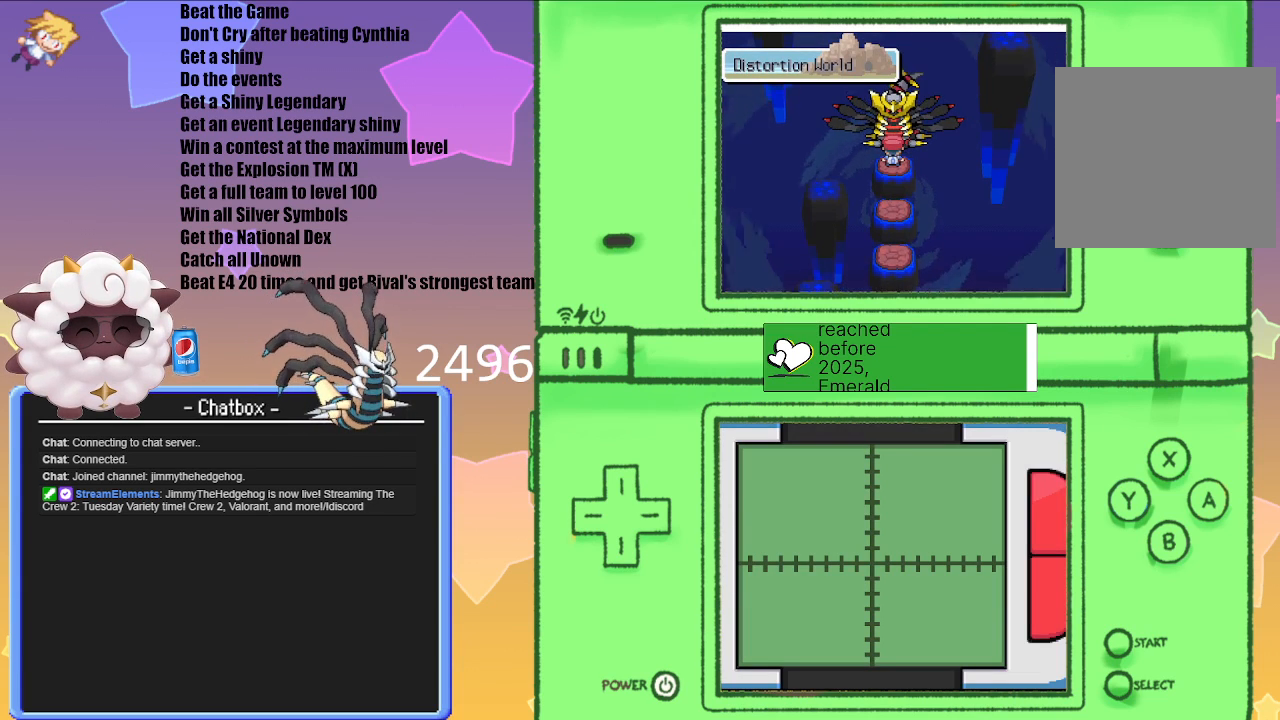
{"buttons": [], "left_stick": "center", "right_stick": "center", "events": [[67, "A", "up"]]}
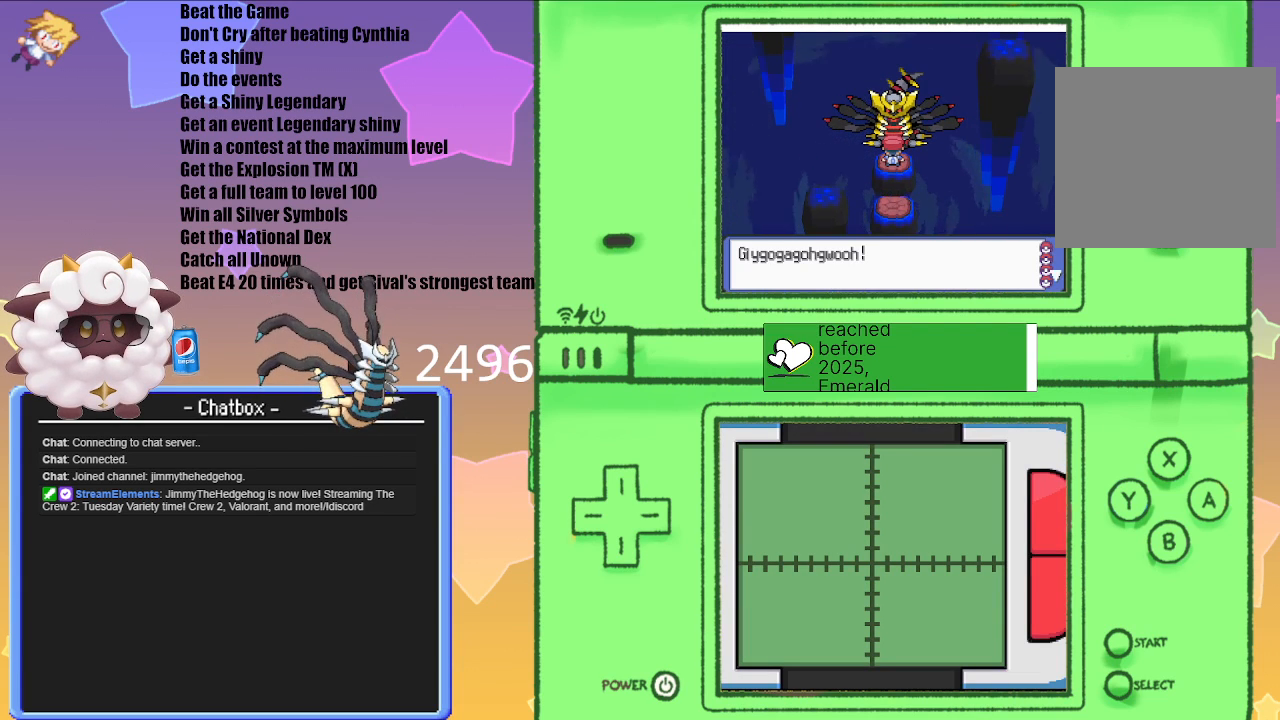
{"buttons": [], "left_stick": "center", "right_stick": "center", "events": [[133, "A", "down"], [217, "A", "up"]]}
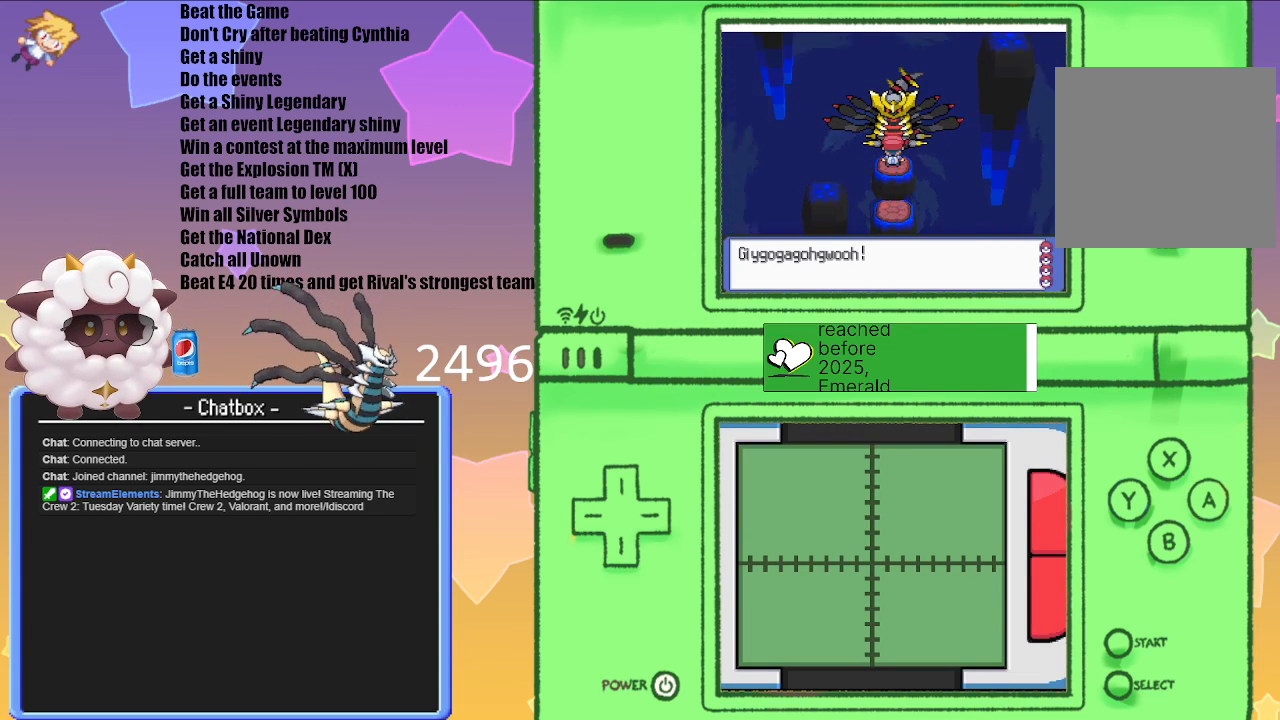
{"buttons": [], "left_stick": "center", "right_stick": "center", "events": [[117, "A", "down"], [250, "A", "up"]]}
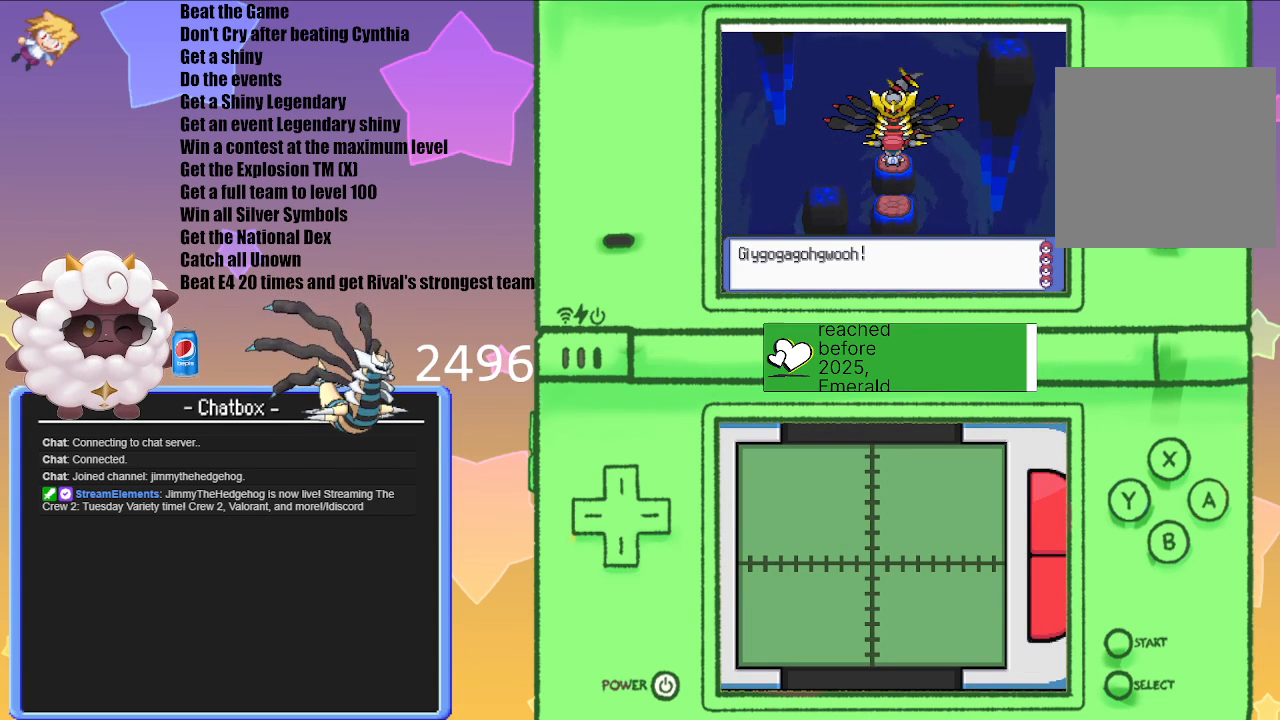
{"buttons": [], "left_stick": "center", "right_stick": "center", "events": []}
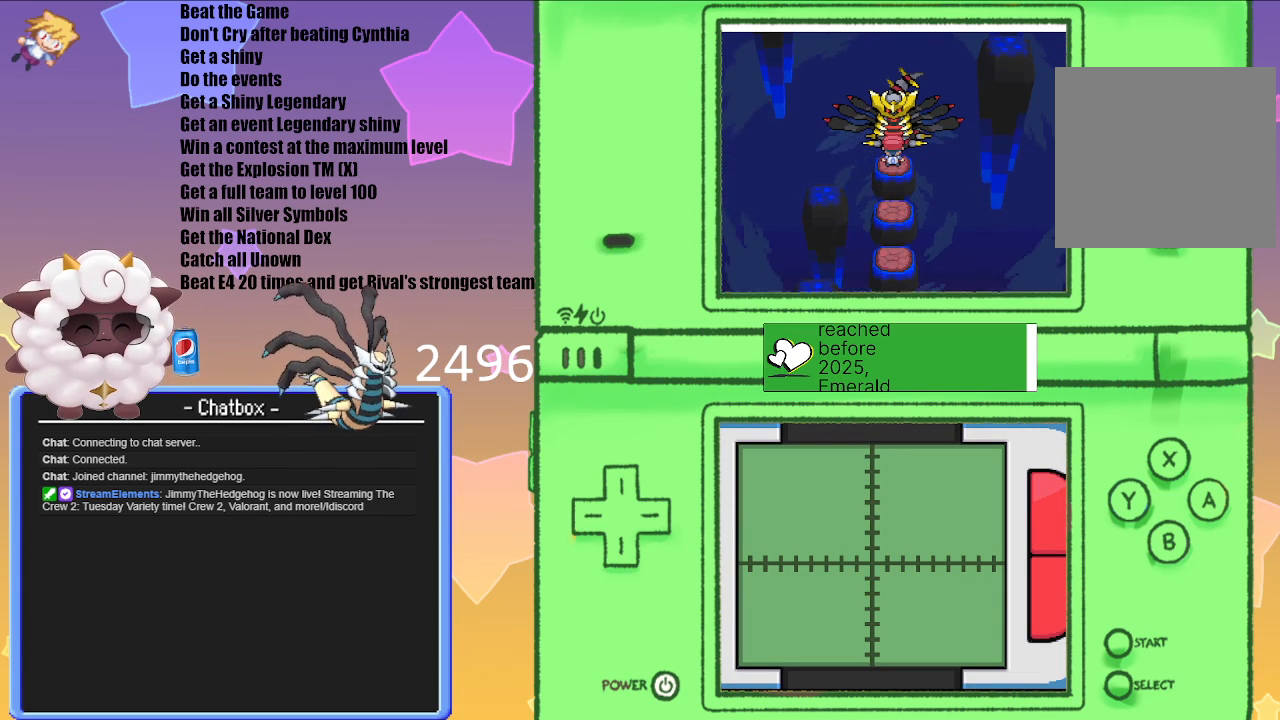
{"buttons": [], "left_stick": "center", "right_stick": "center", "events": []}
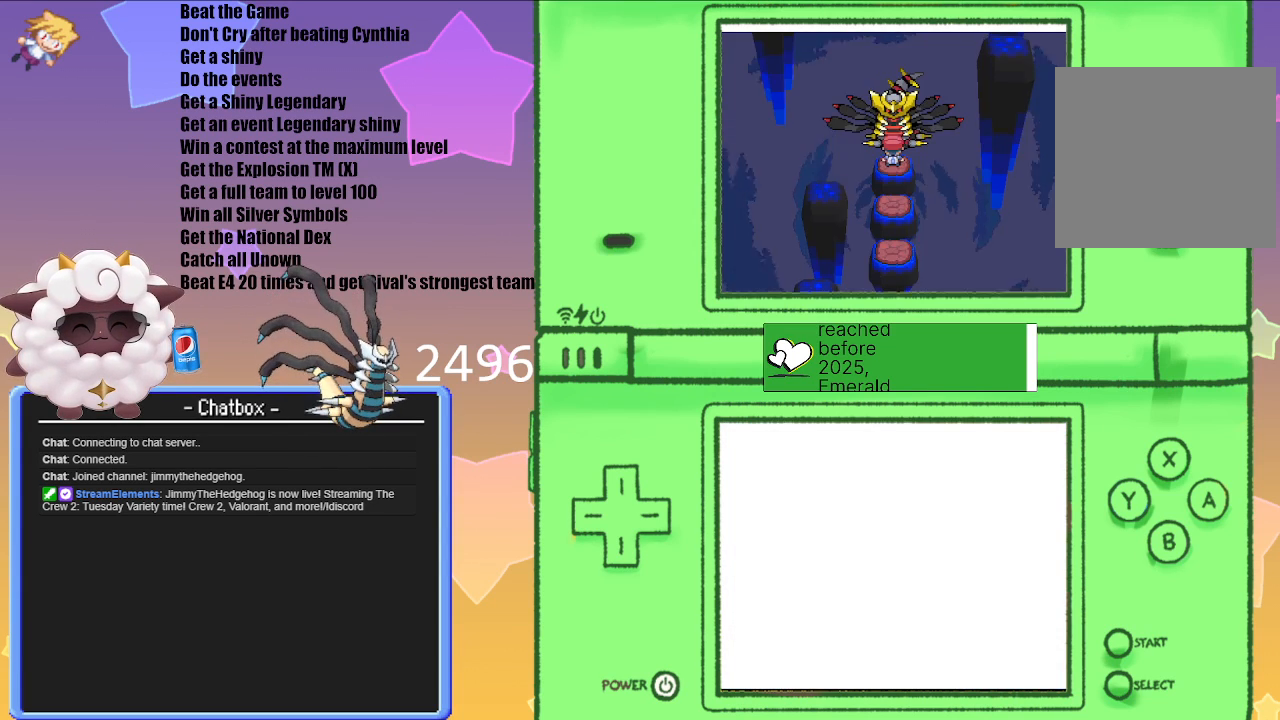
{"buttons": [], "left_stick": "center", "right_stick": "center", "events": []}
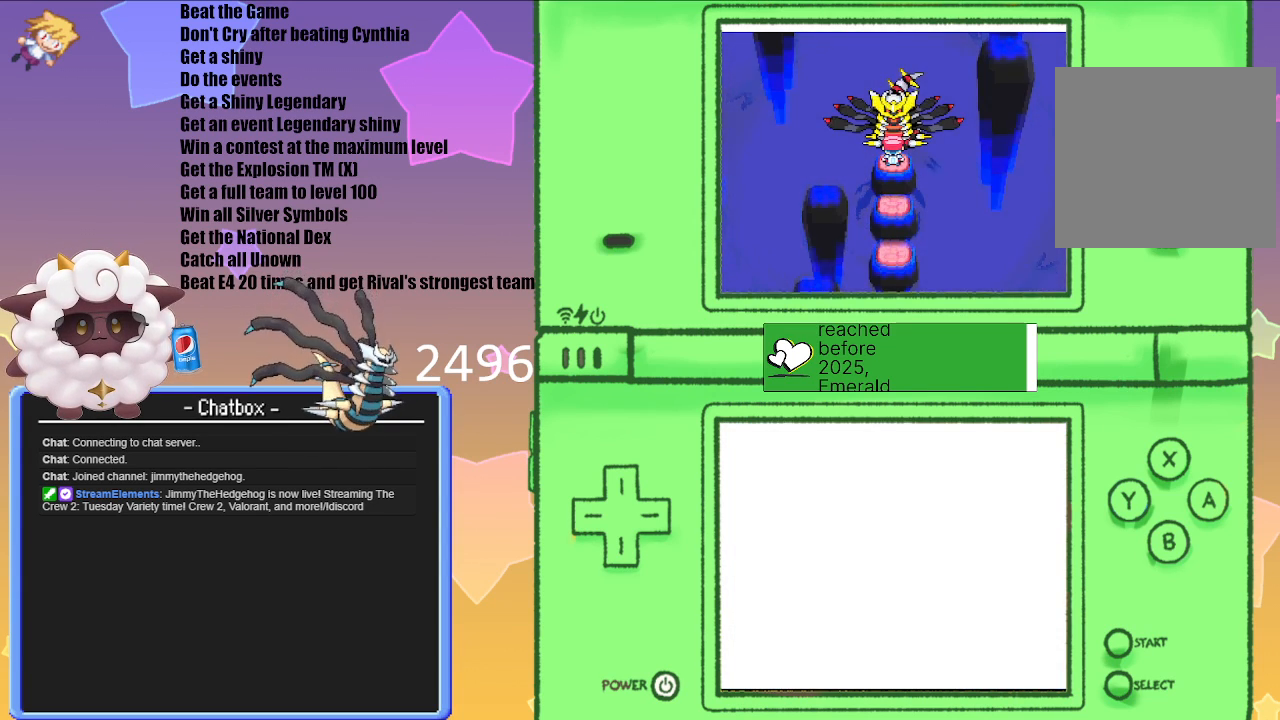
{"buttons": [], "left_stick": "center", "right_stick": "center", "events": []}
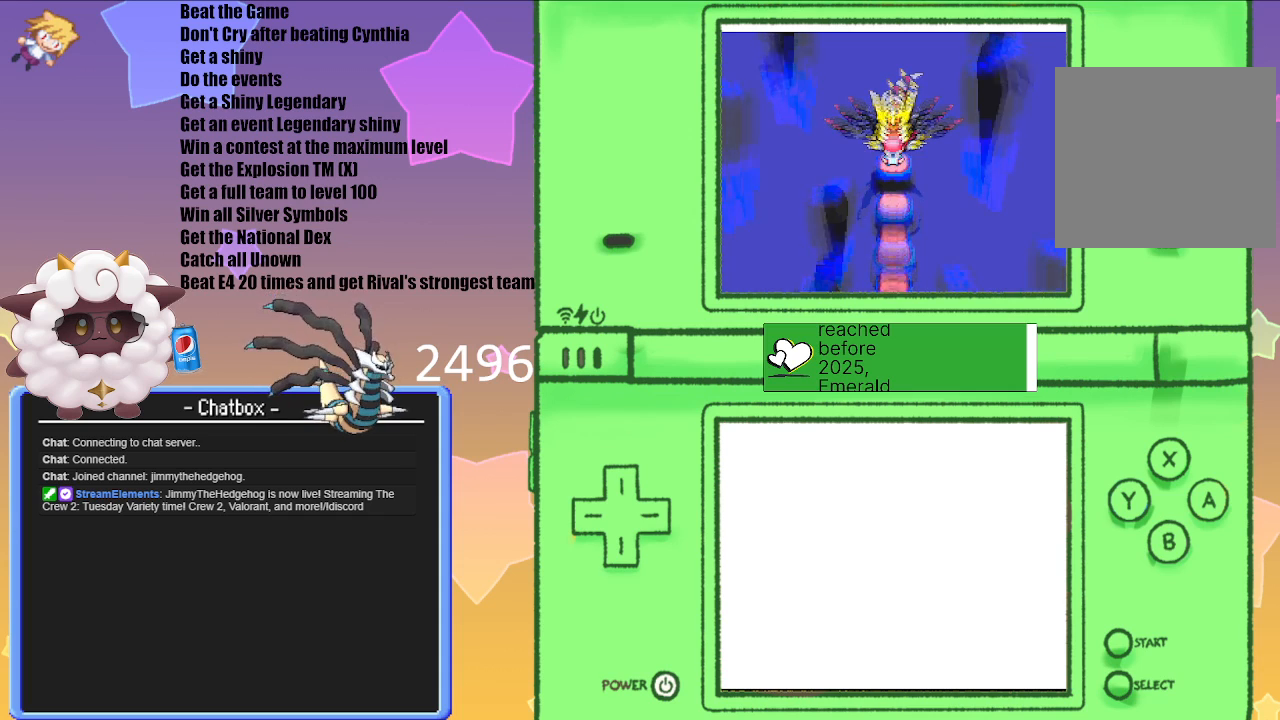
{"buttons": [], "left_stick": "center", "right_stick": "center", "events": []}
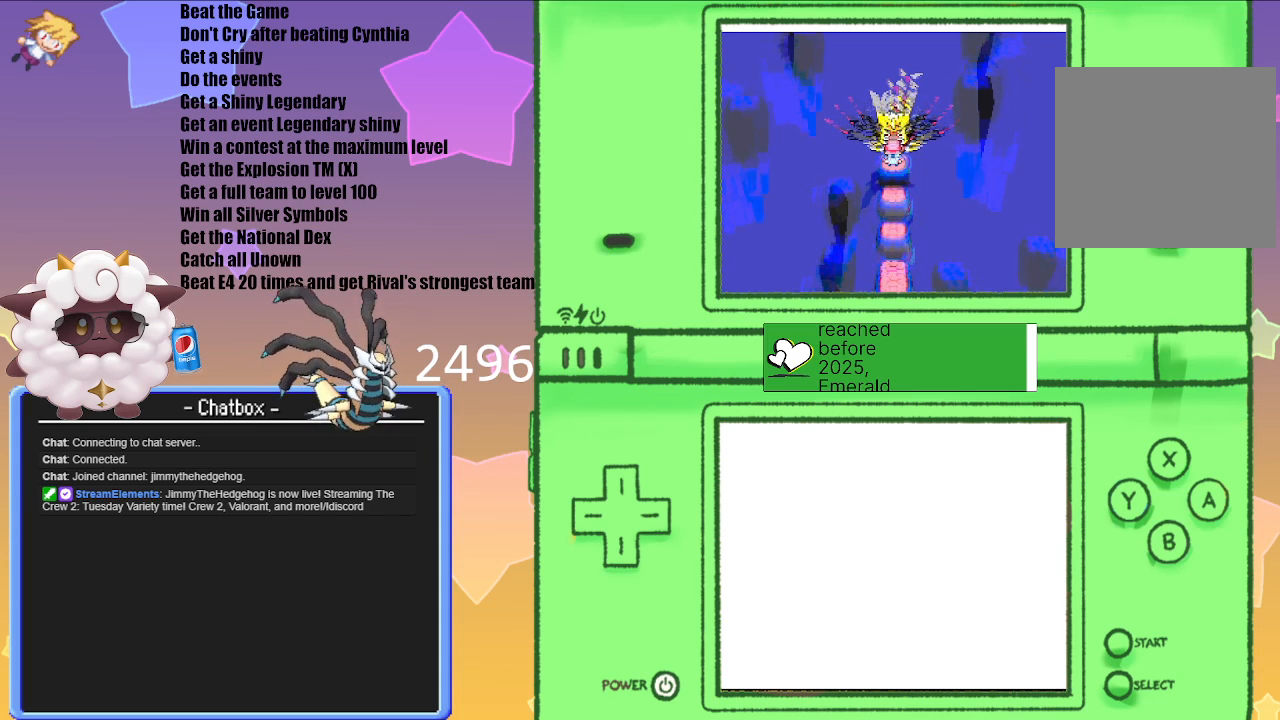
{"buttons": [], "left_stick": "center", "right_stick": "center", "events": []}
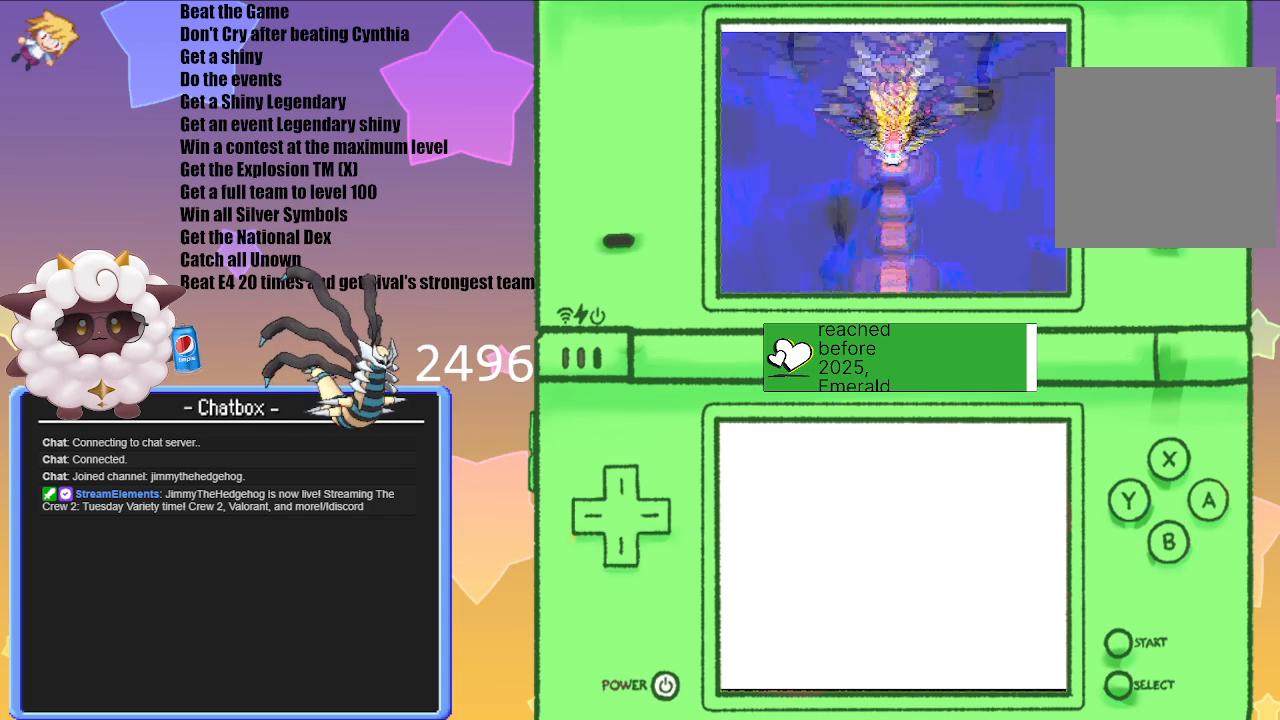
{"buttons": [], "left_stick": "center", "right_stick": "center", "events": []}
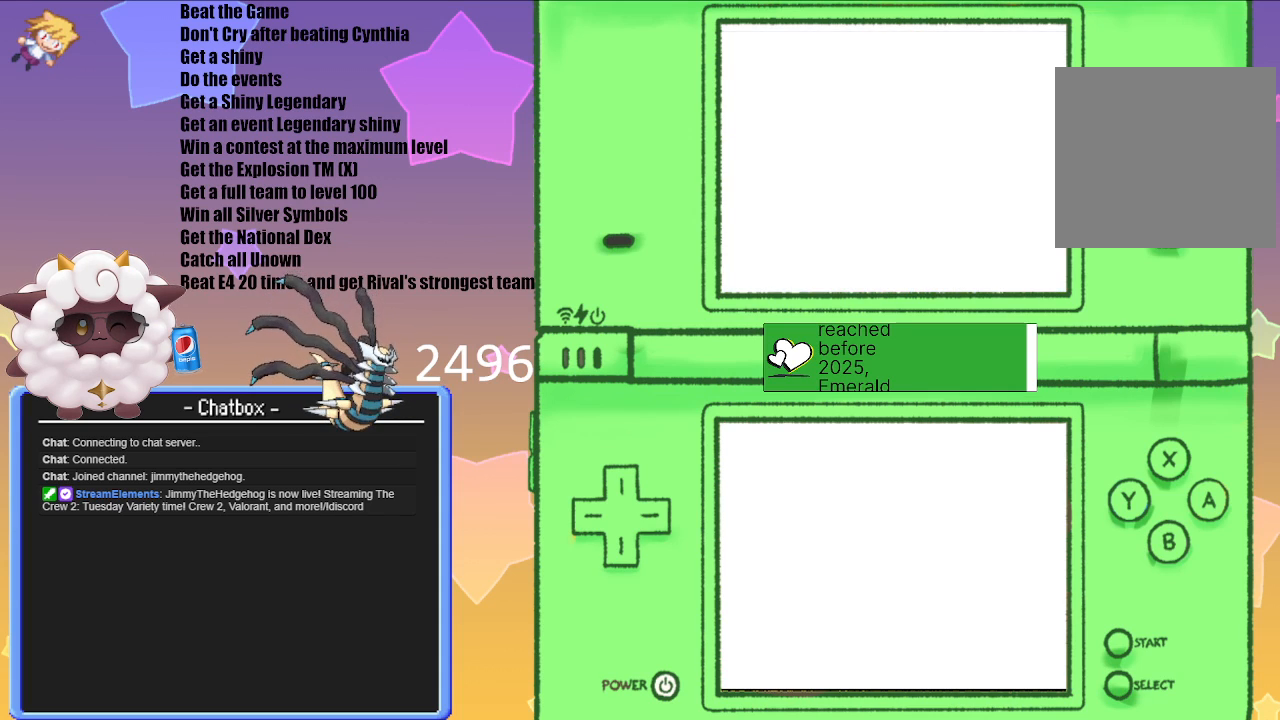
{"buttons": [], "left_stick": "center", "right_stick": "center", "events": [[367, "A", "down"], [417, "A", "up"]]}
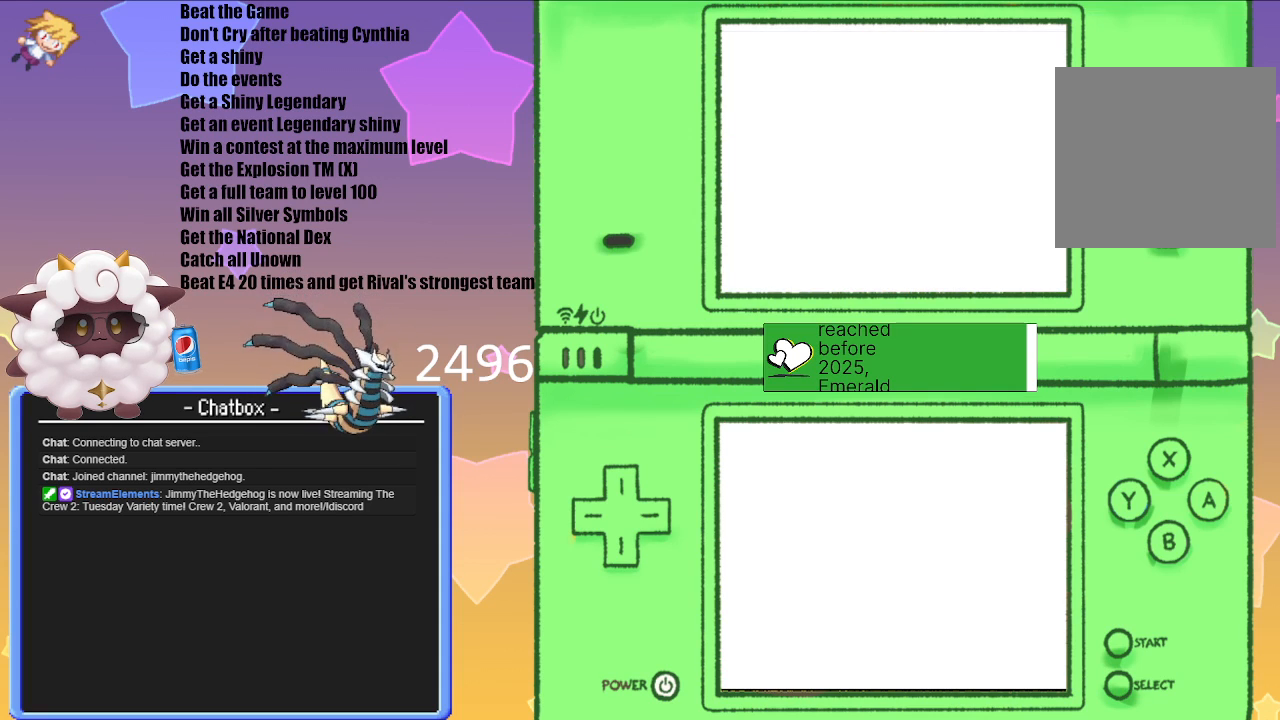
{"buttons": [], "left_stick": "center", "right_stick": "center", "events": []}
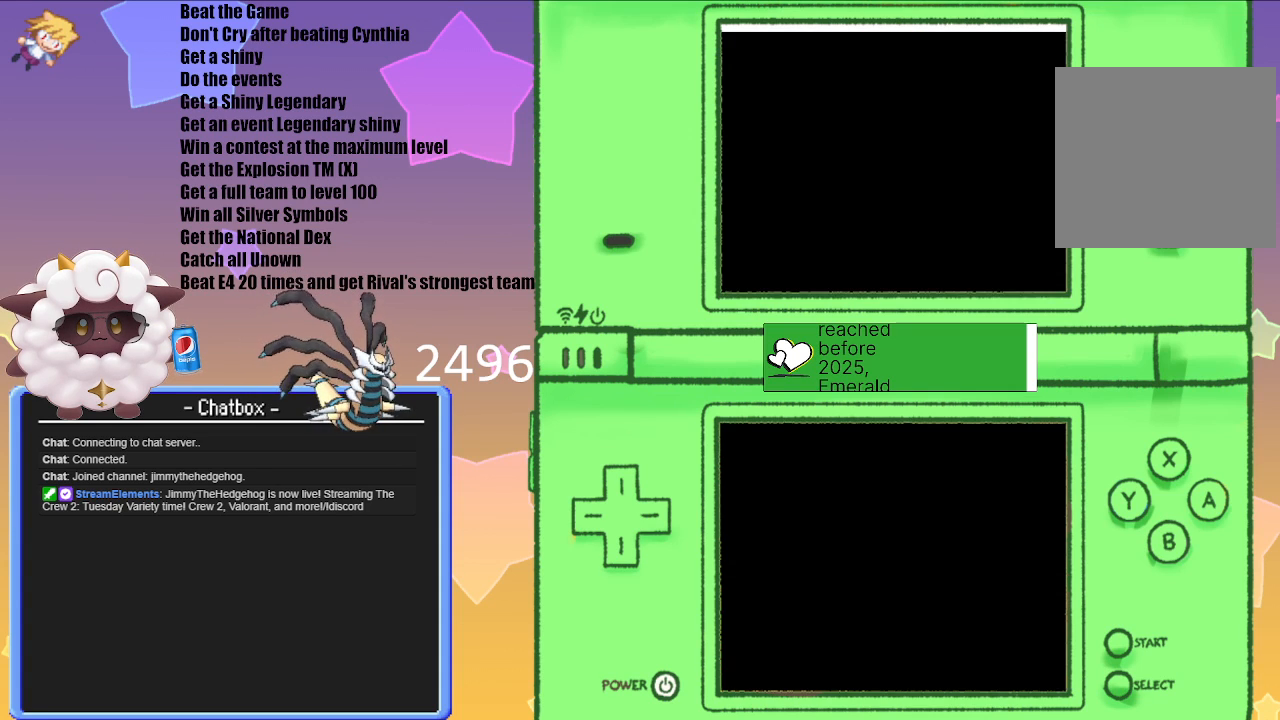
{"buttons": [], "left_stick": "center", "right_stick": "center", "events": []}
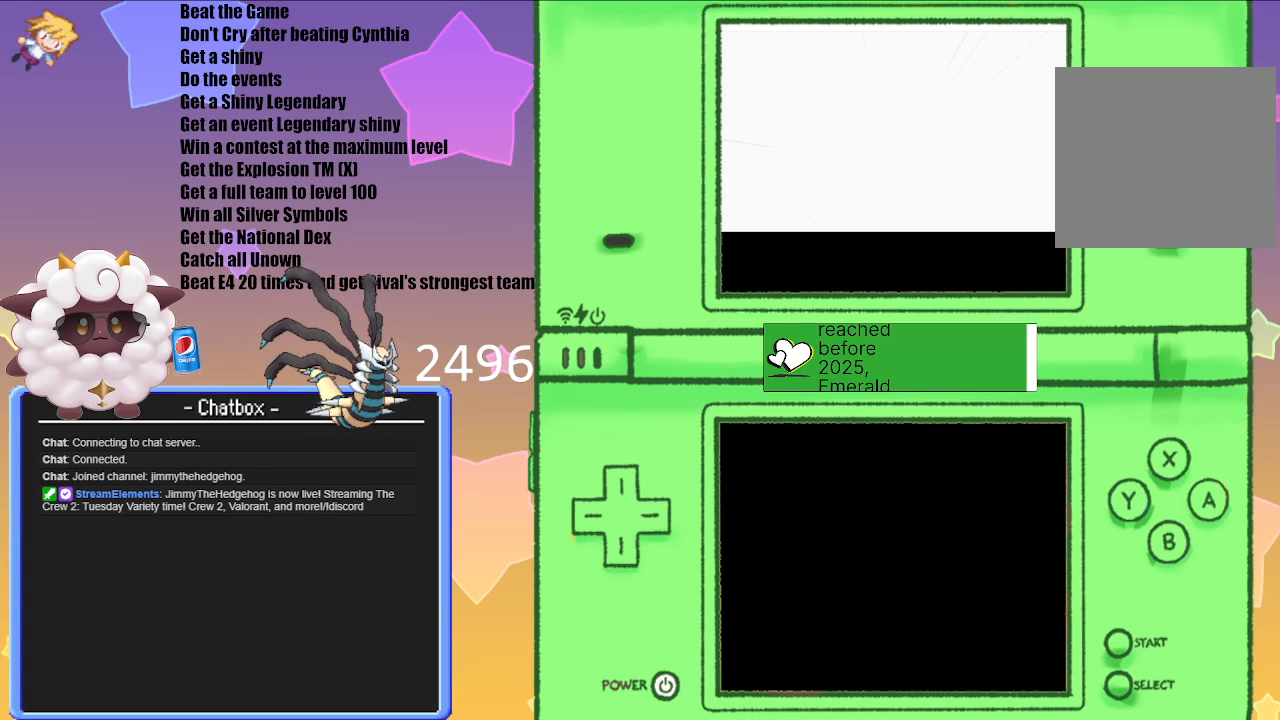
{"buttons": [], "left_stick": "center", "right_stick": "center", "events": []}
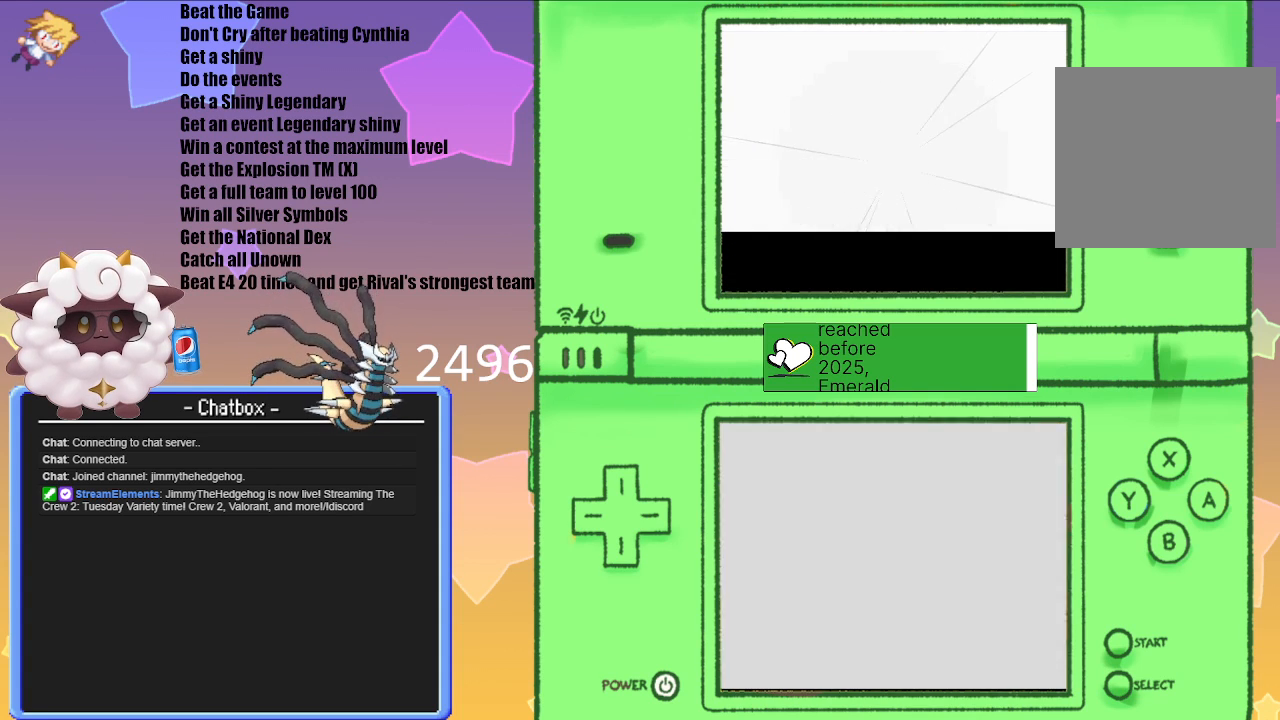
{"buttons": [], "left_stick": "center", "right_stick": "center", "events": []}
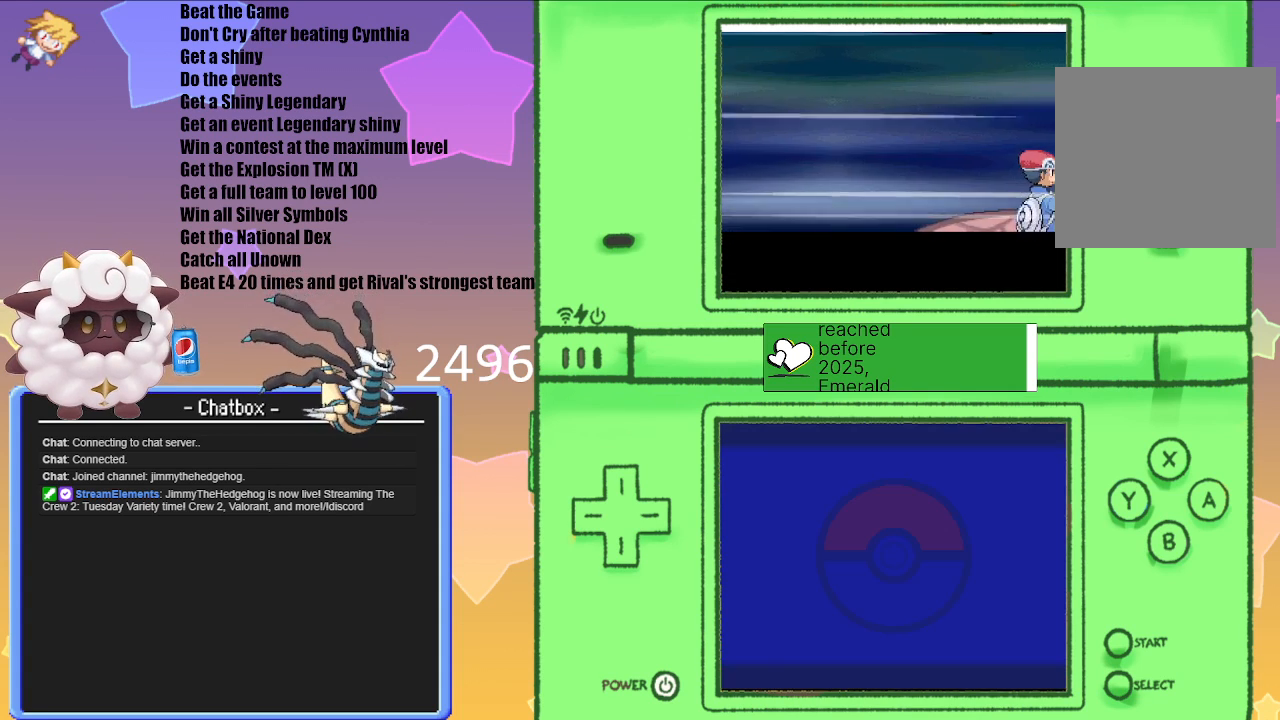
{"buttons": [], "left_stick": "center", "right_stick": "center", "events": []}
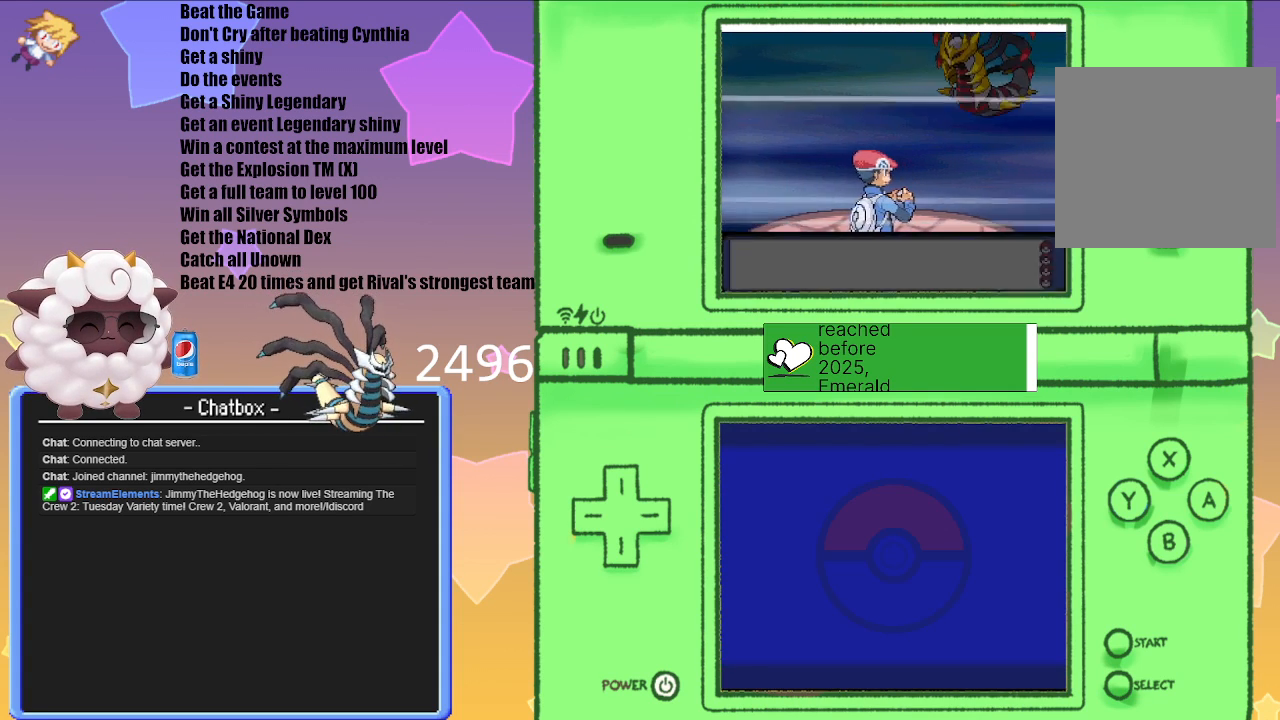
{"buttons": [], "left_stick": "center", "right_stick": "center", "events": []}
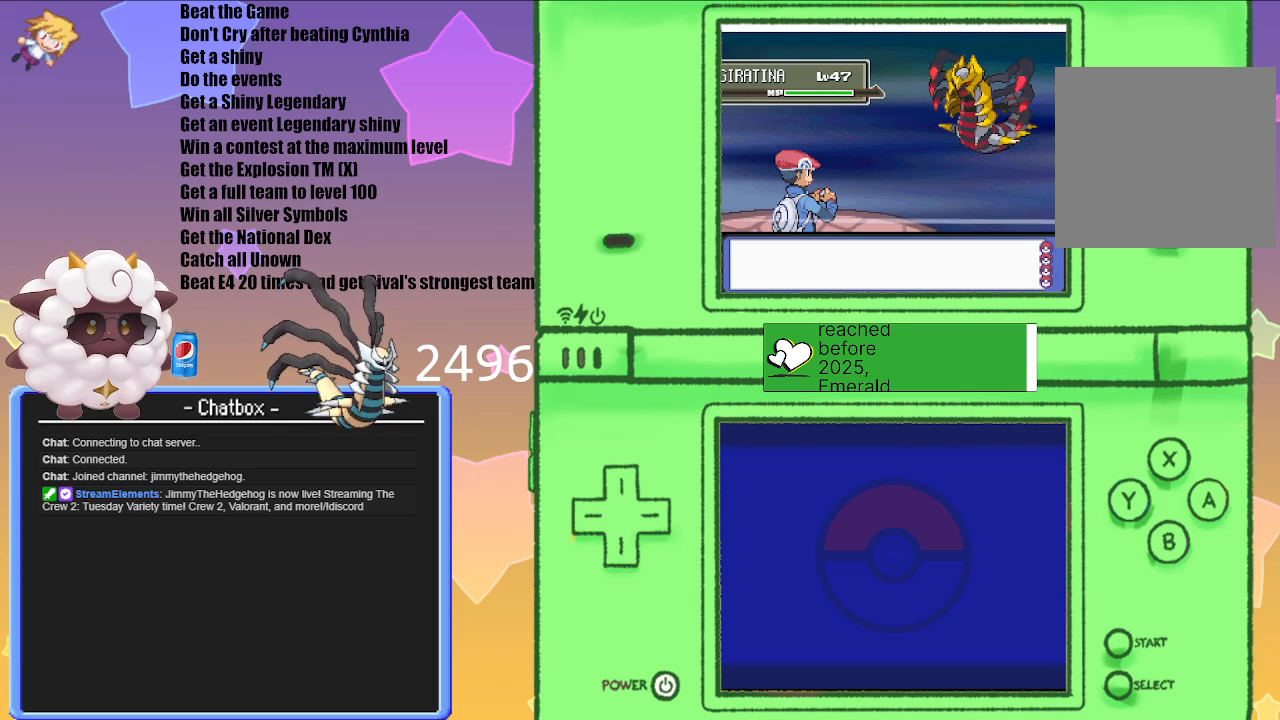
{"buttons": [], "left_stick": "center", "right_stick": "center", "events": []}
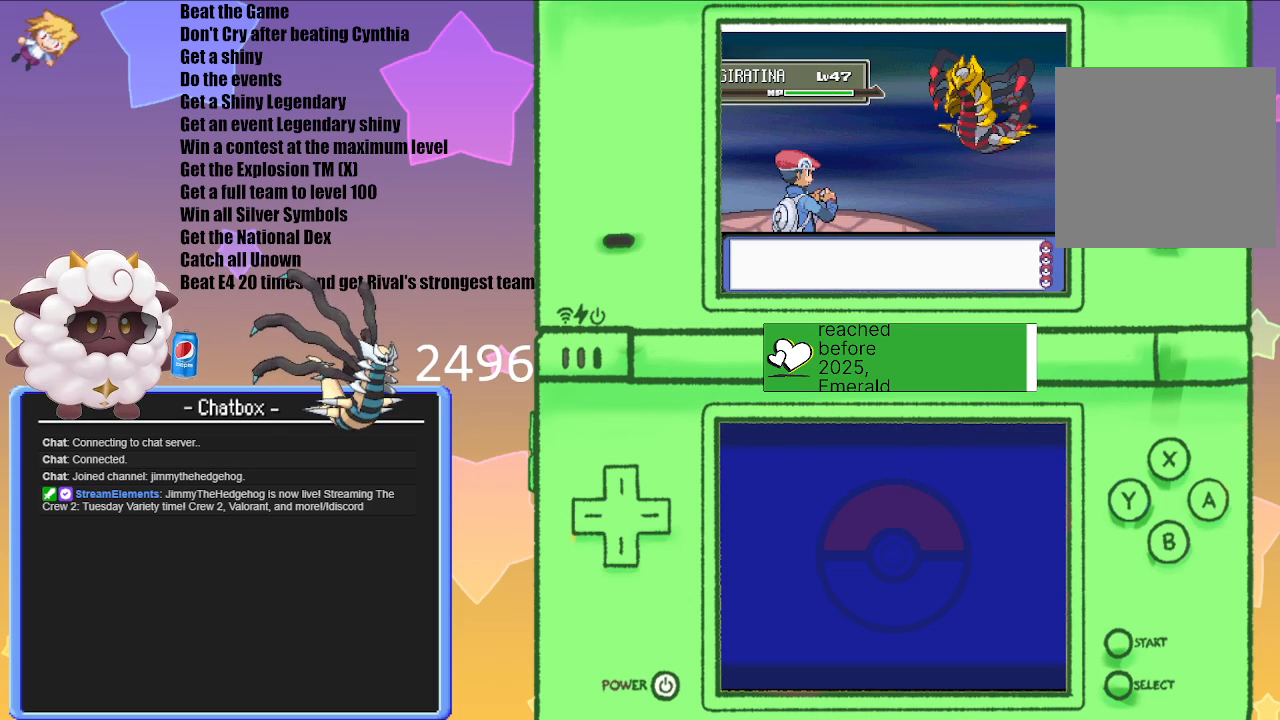
{"buttons": [], "left_stick": "center", "right_stick": "center", "events": []}
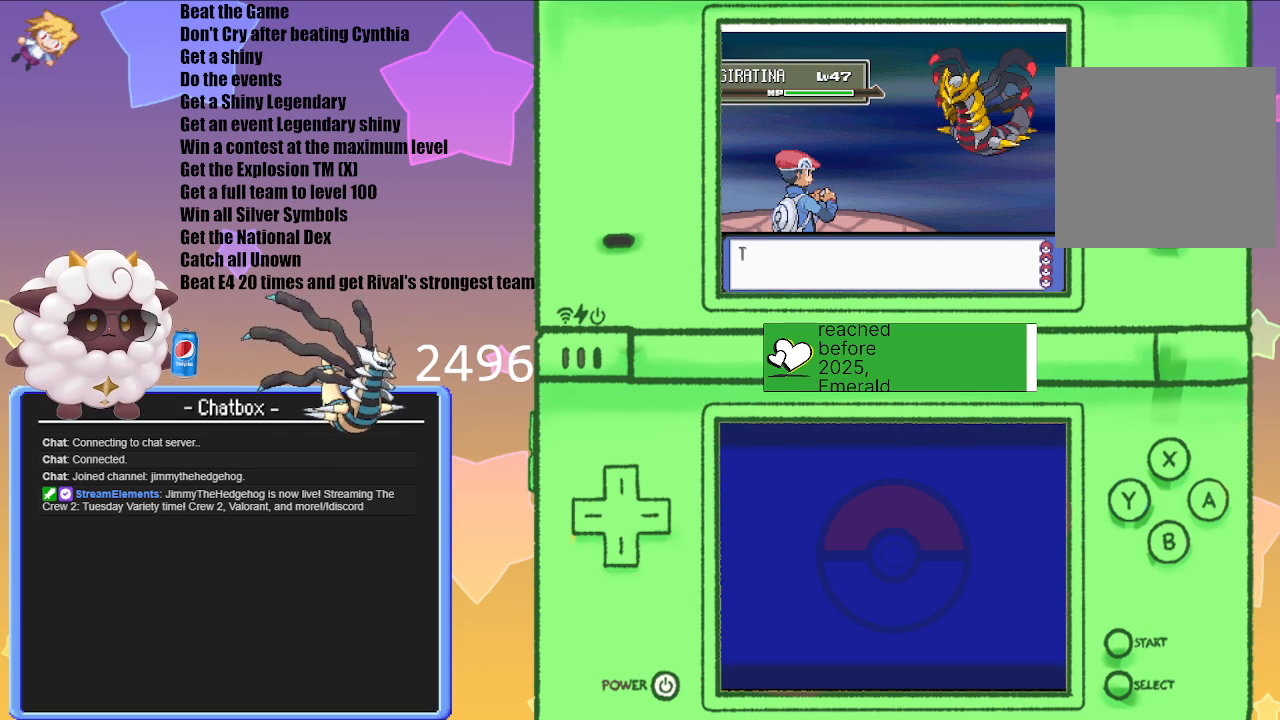
{"buttons": ["L1", "R1"], "left_stick": "center", "right_stick": "center", "events": [[100, "L1", "down"], [283, "R1", "down"]]}
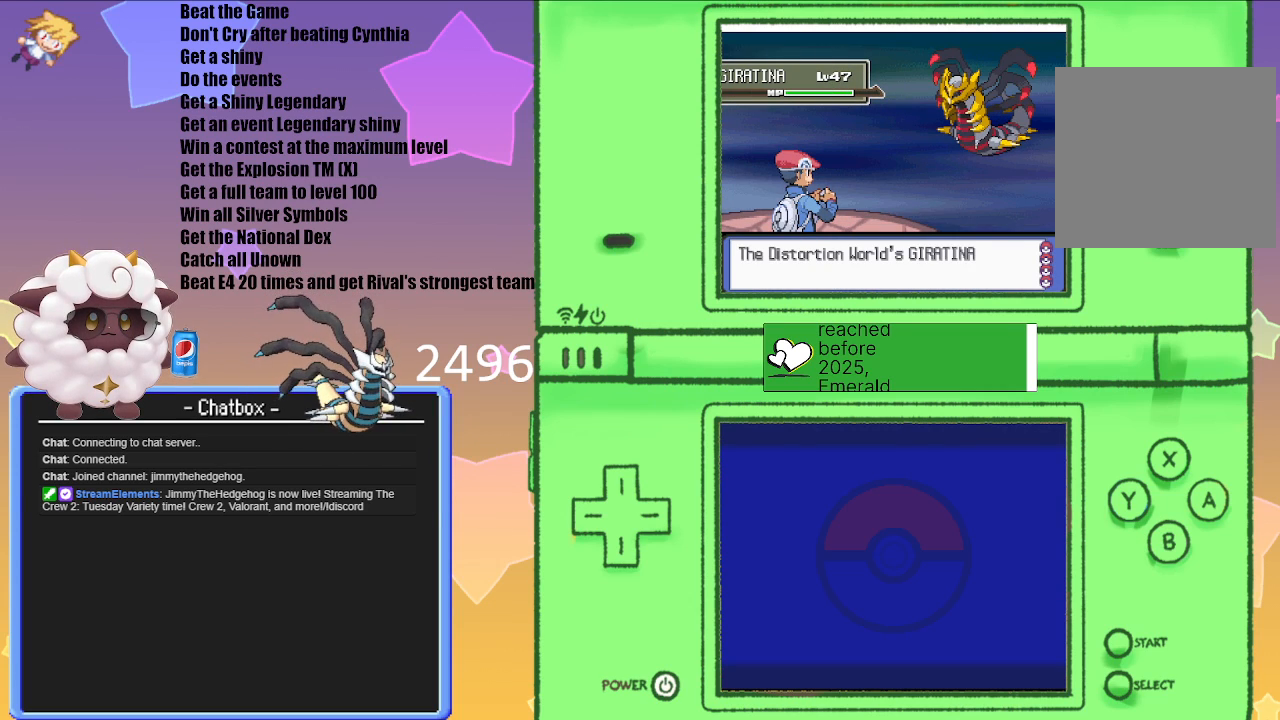
{"buttons": ["L1", "R1"], "left_stick": "center", "right_stick": "center", "events": []}
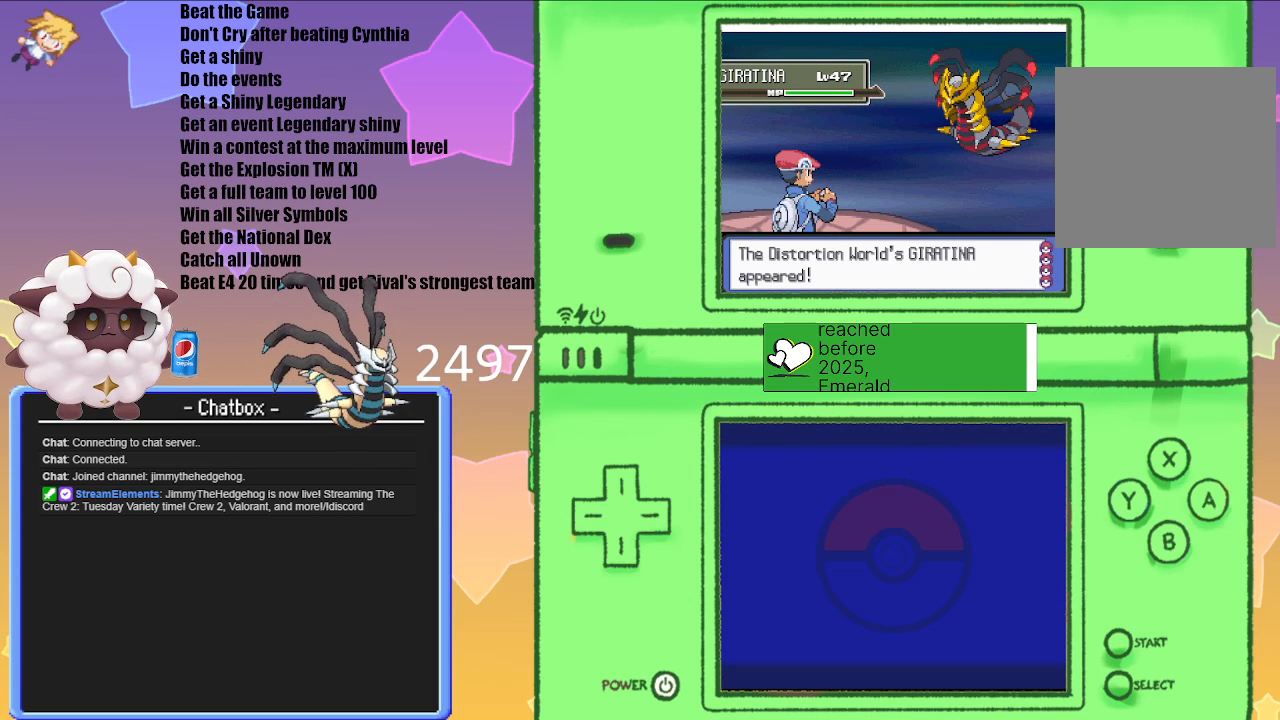
{"buttons": [], "left_stick": "center", "right_stick": "center", "events": [[50, "START", "down"], [200, "START", "up"], [233, "L1", "up"], [250, "R1", "up"]]}